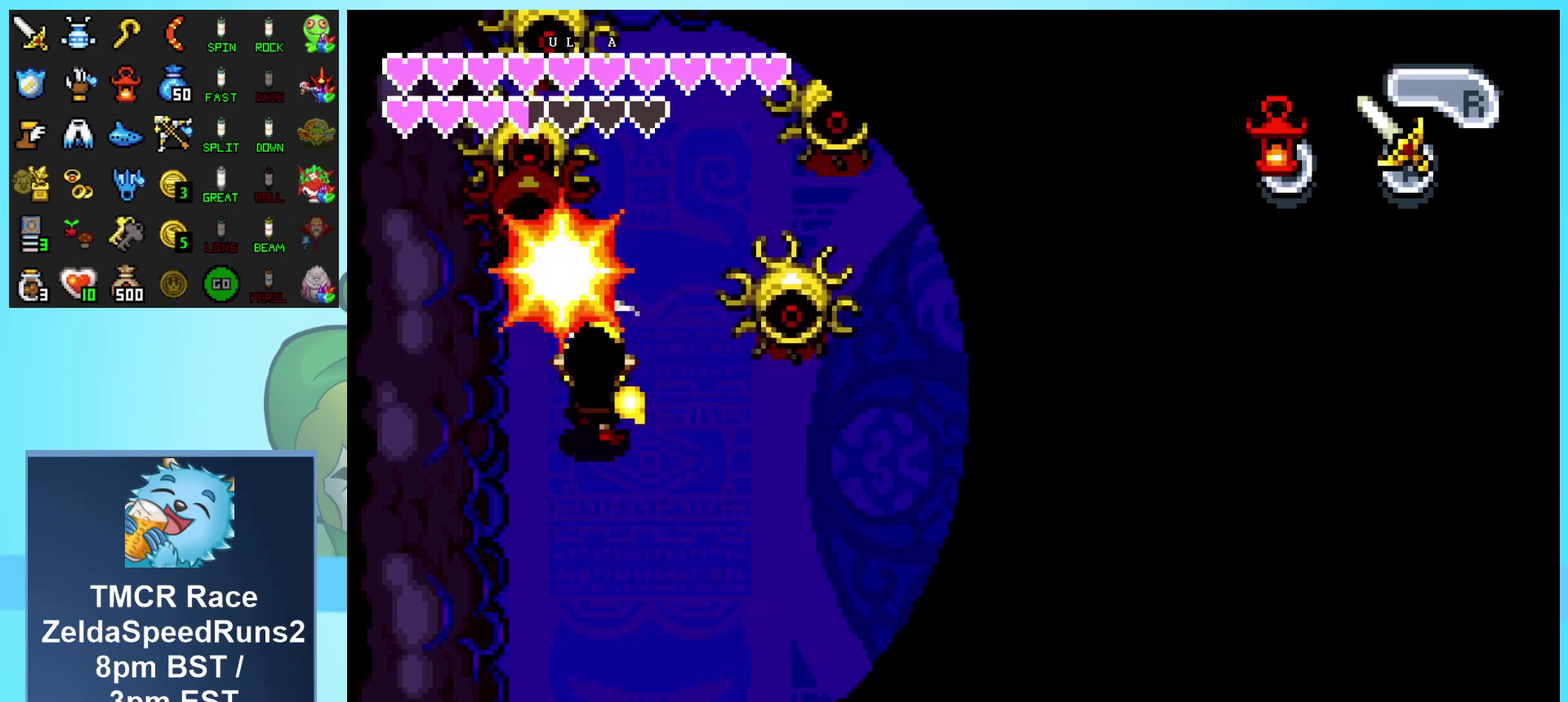
Gameplay with a controller (Nintendo layout); each line is a JSON object with the inputs held at the frame after it. "events" lists button and stick changes between this image and that frame as [ms after this image, input, new state], when the widget could be followed in between. Not read: L3 R3.
{"buttons": ["A", "DPAD_UP"], "events": [[117, "A", "up"], [167, "DPAD_LEFT", "up"], [483, "A", "down"]]}
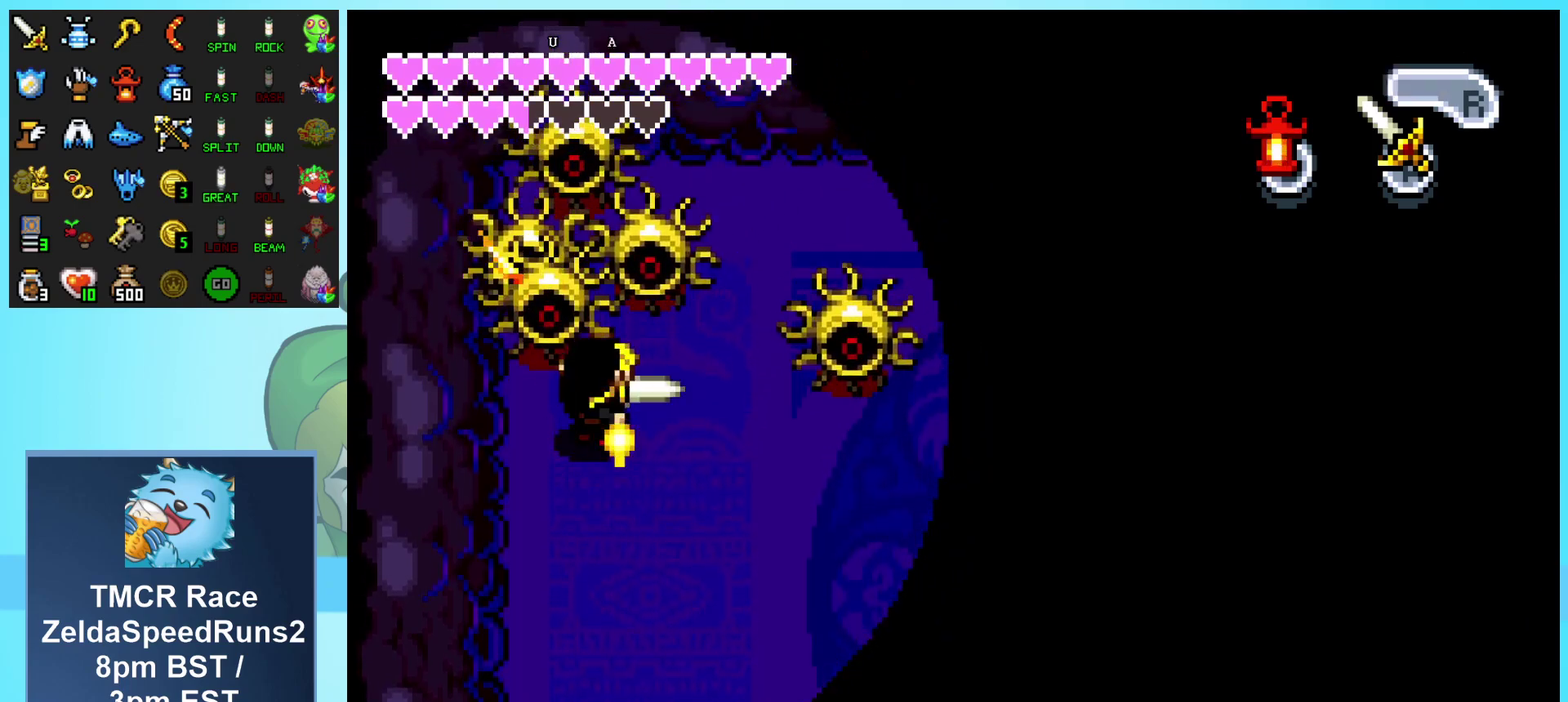
{"buttons": ["DPAD_RIGHT"], "events": [[100, "A", "up"], [167, "A", "down"], [267, "A", "up"], [500, "DPAD_RIGHT", "down"], [500, "DPAD_UP", "up"]]}
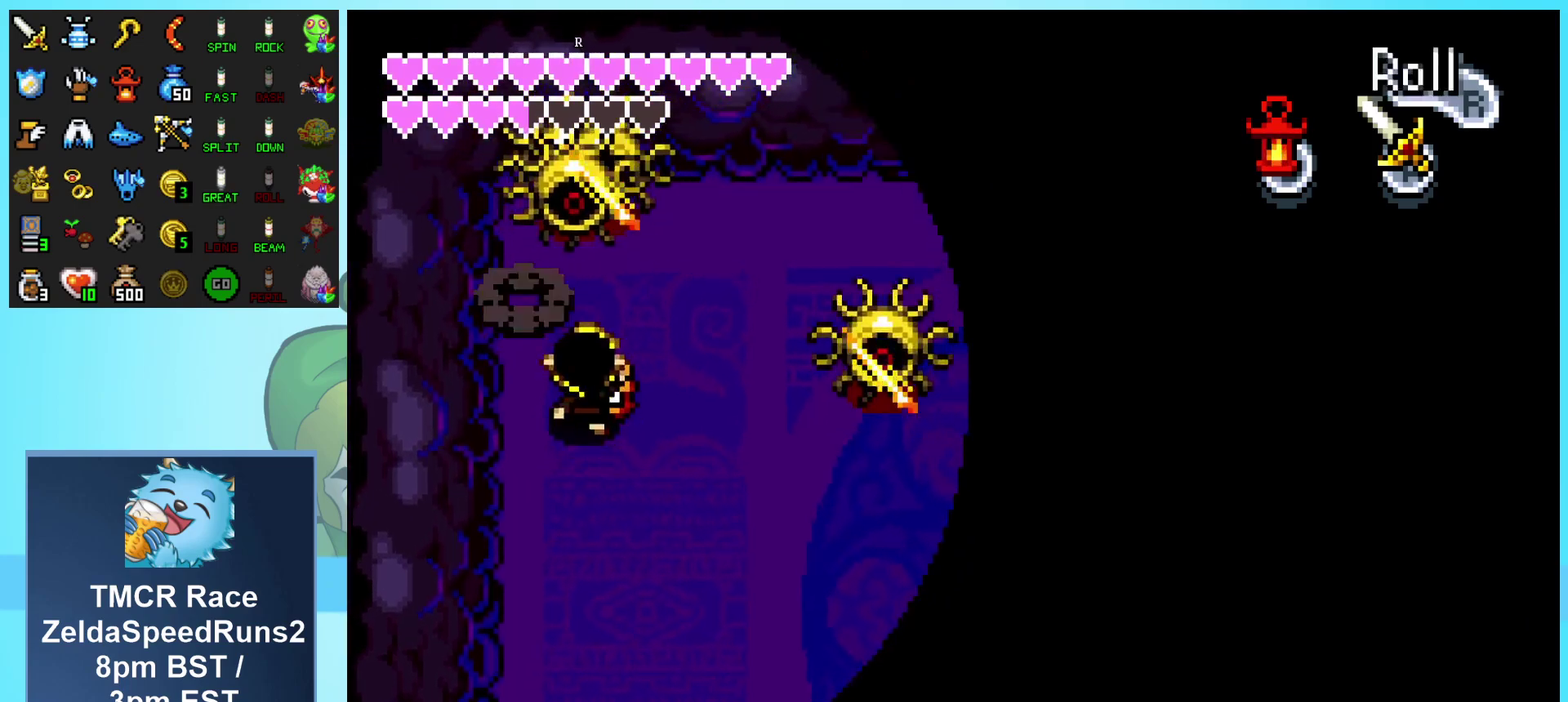
{"buttons": ["DPAD_RIGHT"], "events": [[67, "DPAD_DOWN", "down"], [183, "DPAD_DOWN", "up"], [183, "R1", "down"], [400, "R1", "up"]]}
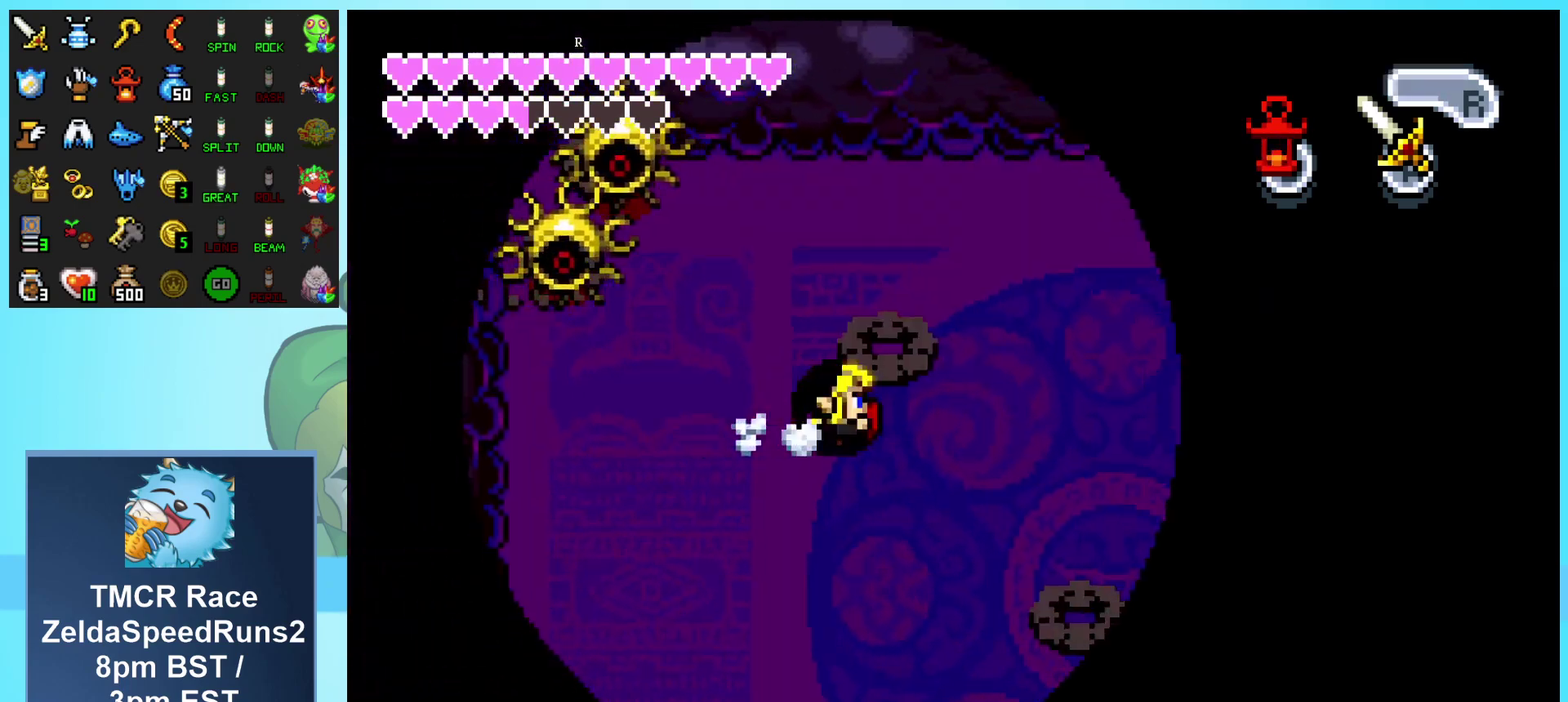
{"buttons": ["DPAD_DOWN", "DPAD_RIGHT"], "events": [[233, "DPAD_DOWN", "down"]]}
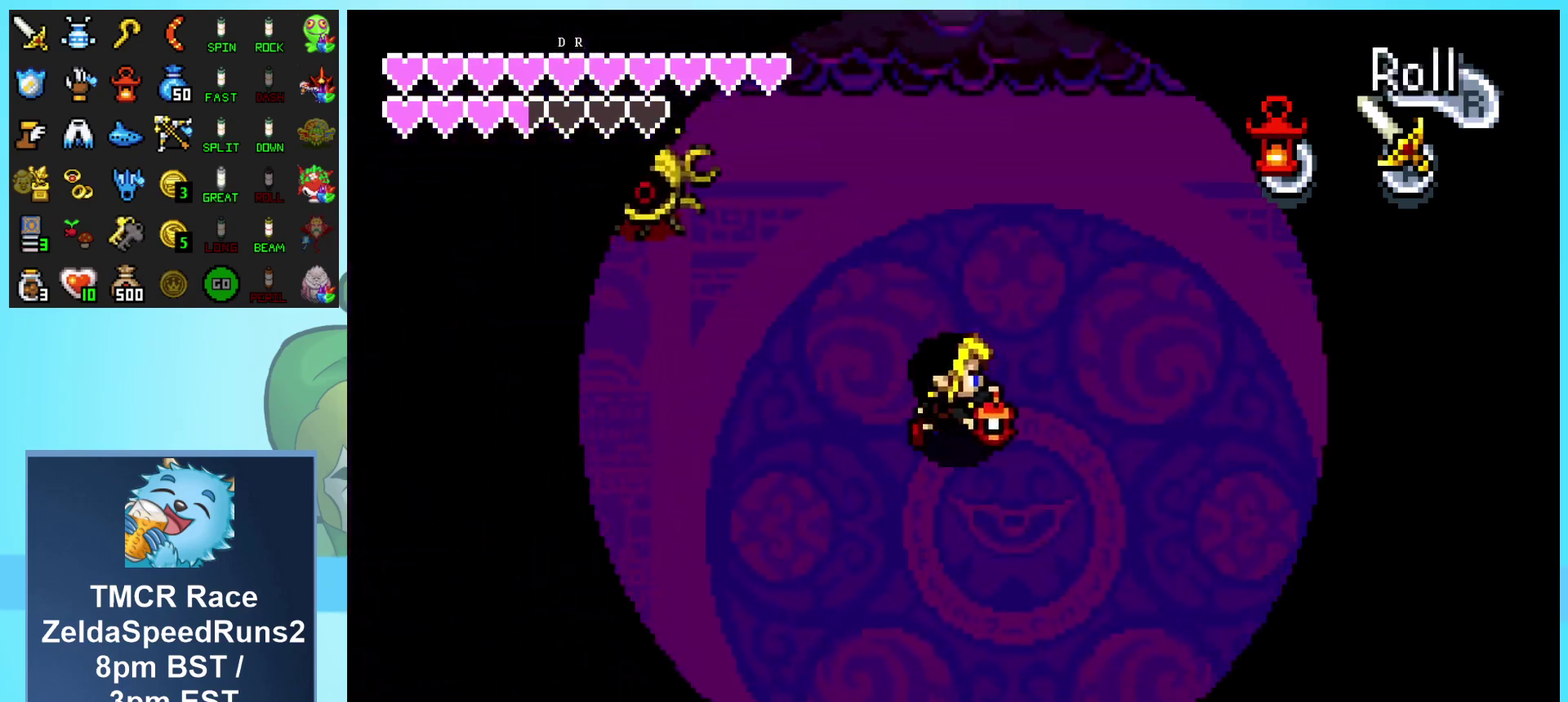
{"buttons": ["DPAD_DOWN", "DPAD_RIGHT"], "events": [[67, "DPAD_RIGHT", "up"], [133, "R1", "down"], [350, "R1", "up"], [383, "DPAD_RIGHT", "down"], [417, "DPAD_DOWN", "up"], [467, "DPAD_DOWN", "down"]]}
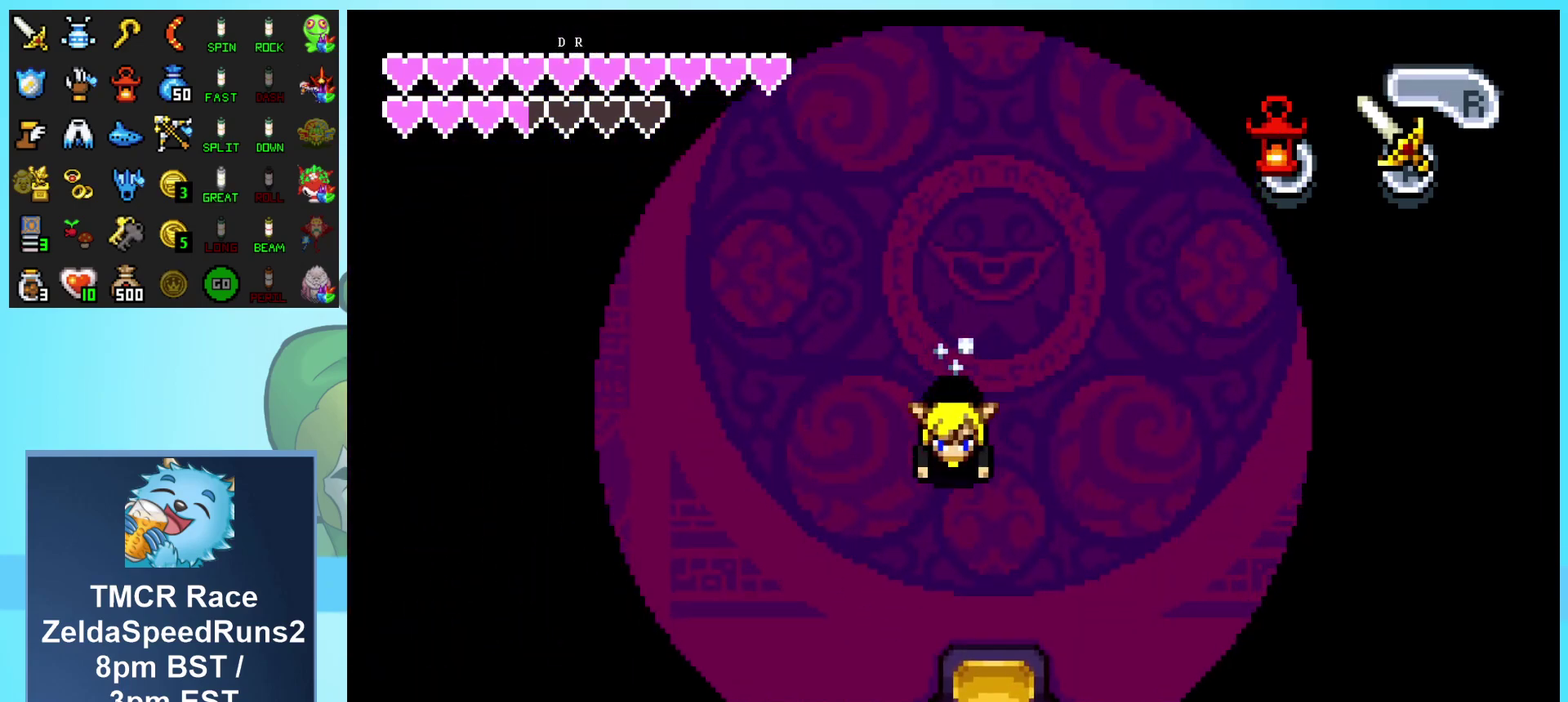
{"buttons": ["DPAD_DOWN", "START"], "events": [[217, "DPAD_RIGHT", "up"], [250, "R1", "down"], [417, "R1", "up"], [450, "START", "down"]]}
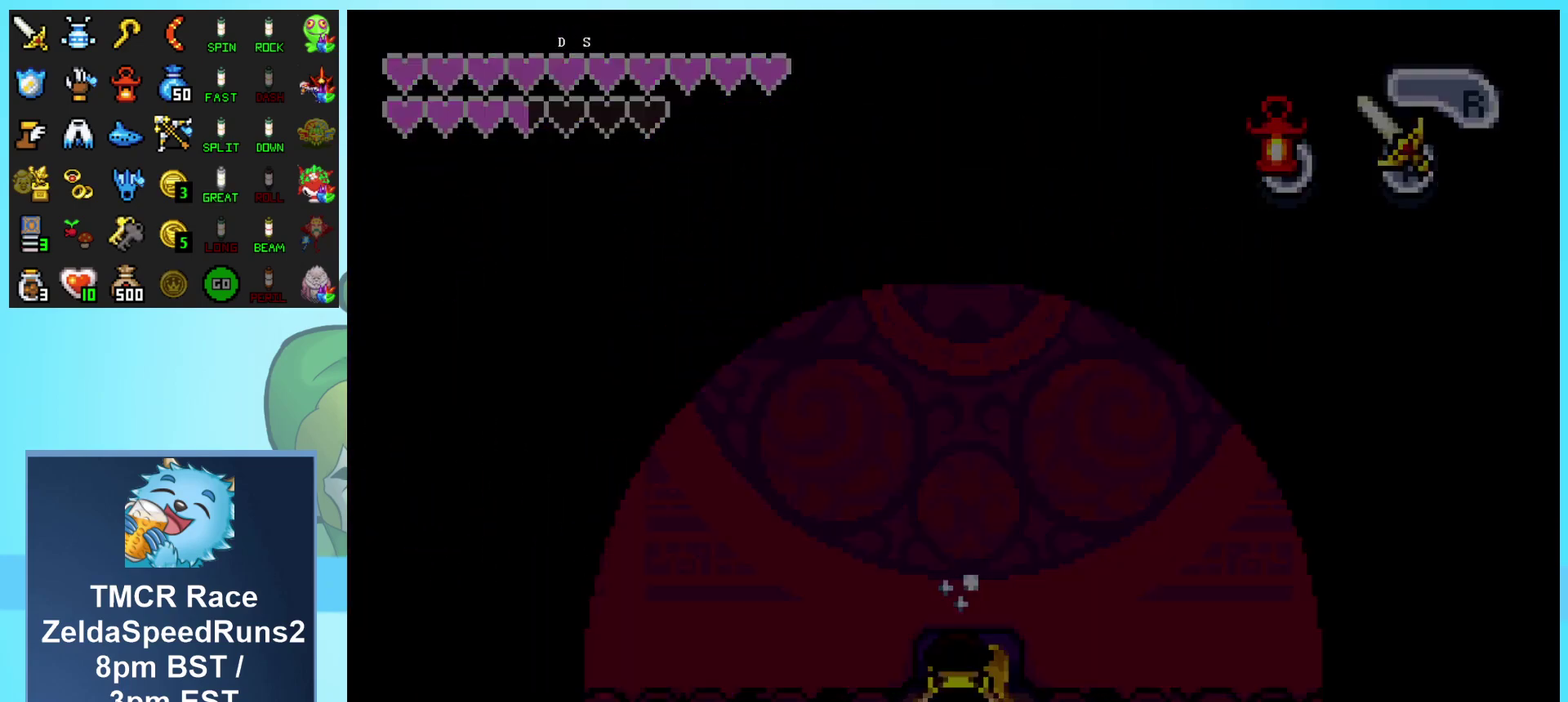
{"buttons": [], "events": [[33, "DPAD_DOWN", "up"], [83, "START", "up"]]}
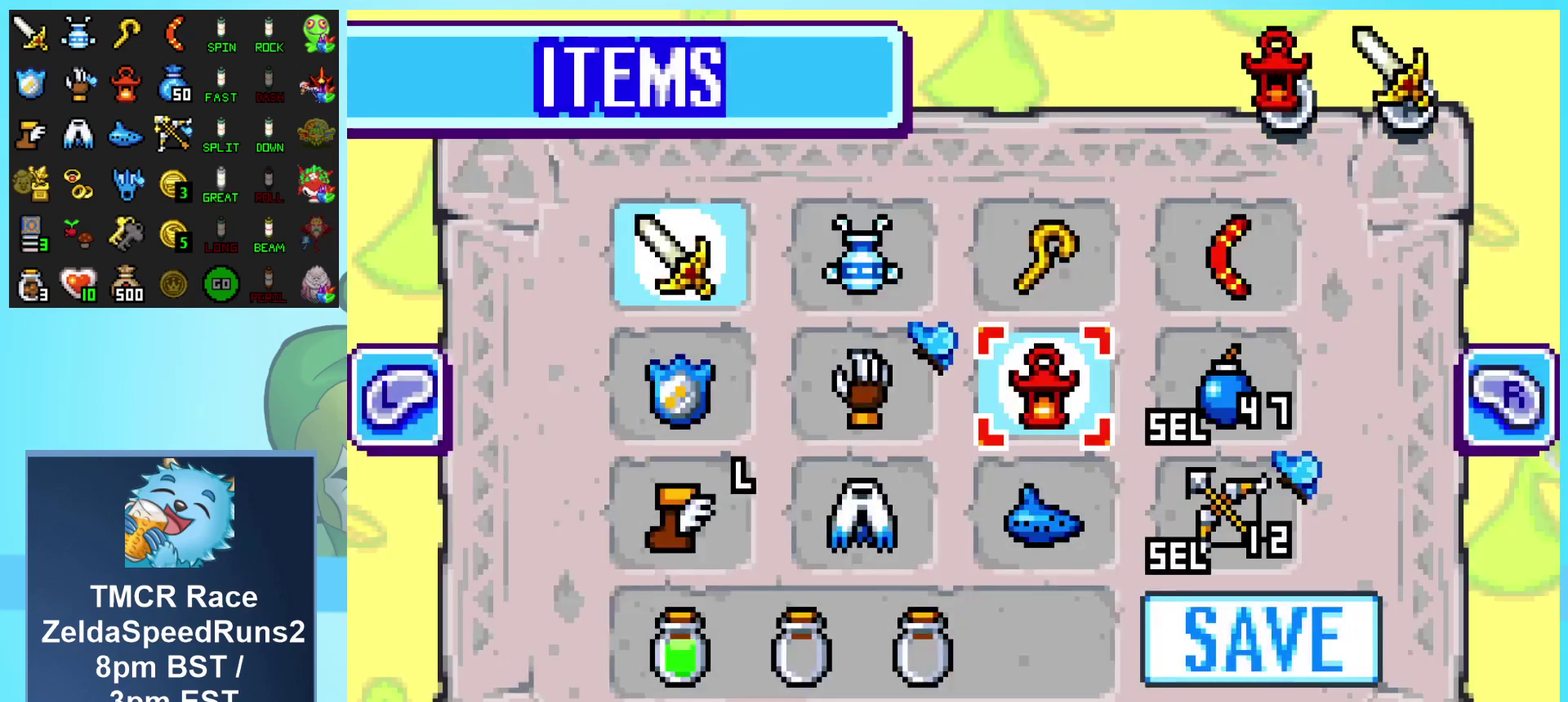
{"buttons": [], "events": [[233, "DPAD_RIGHT", "down"], [333, "DPAD_RIGHT", "up"], [400, "SELECT", "down"], [483, "SELECT", "up"]]}
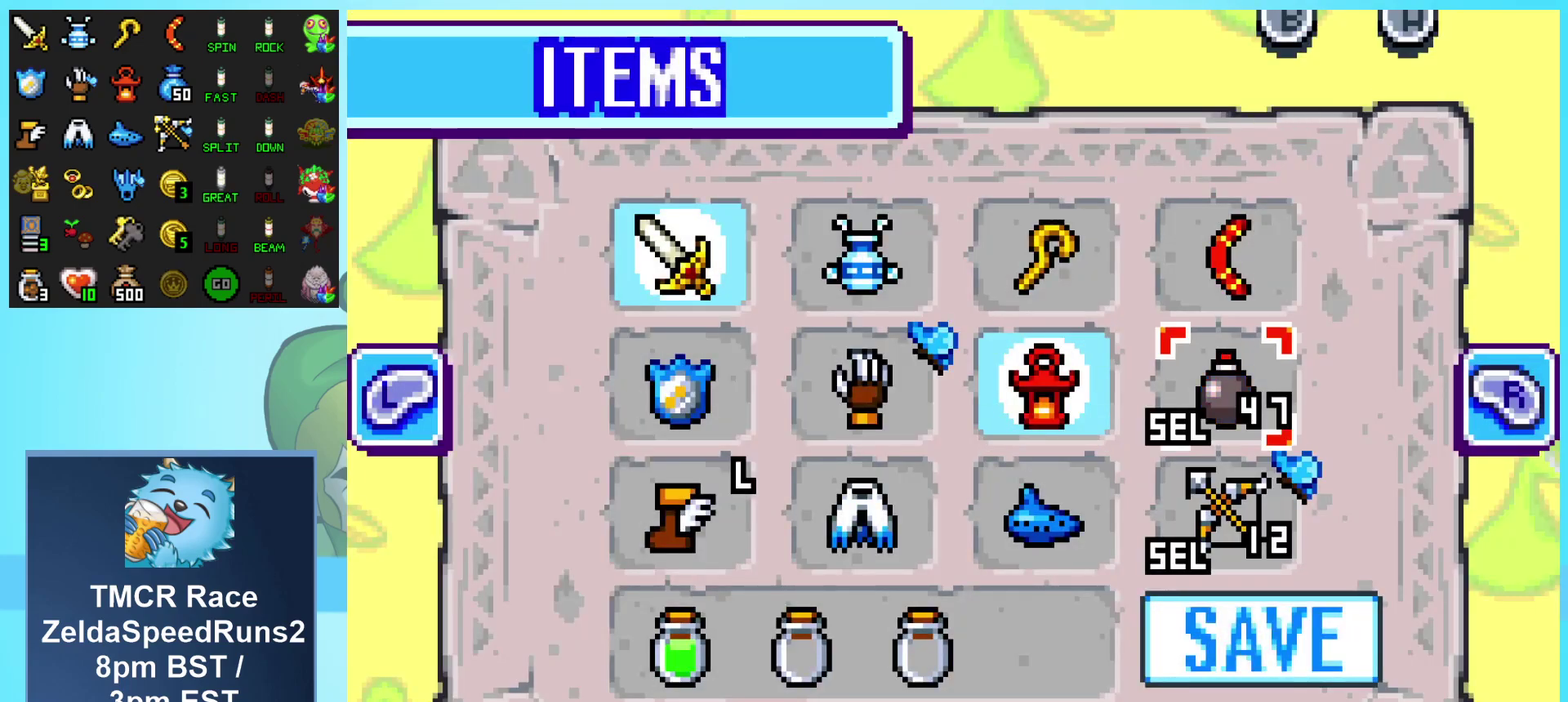
{"buttons": [], "events": [[67, "B", "down"], [133, "B", "up"], [233, "START", "down"], [300, "START", "up"]]}
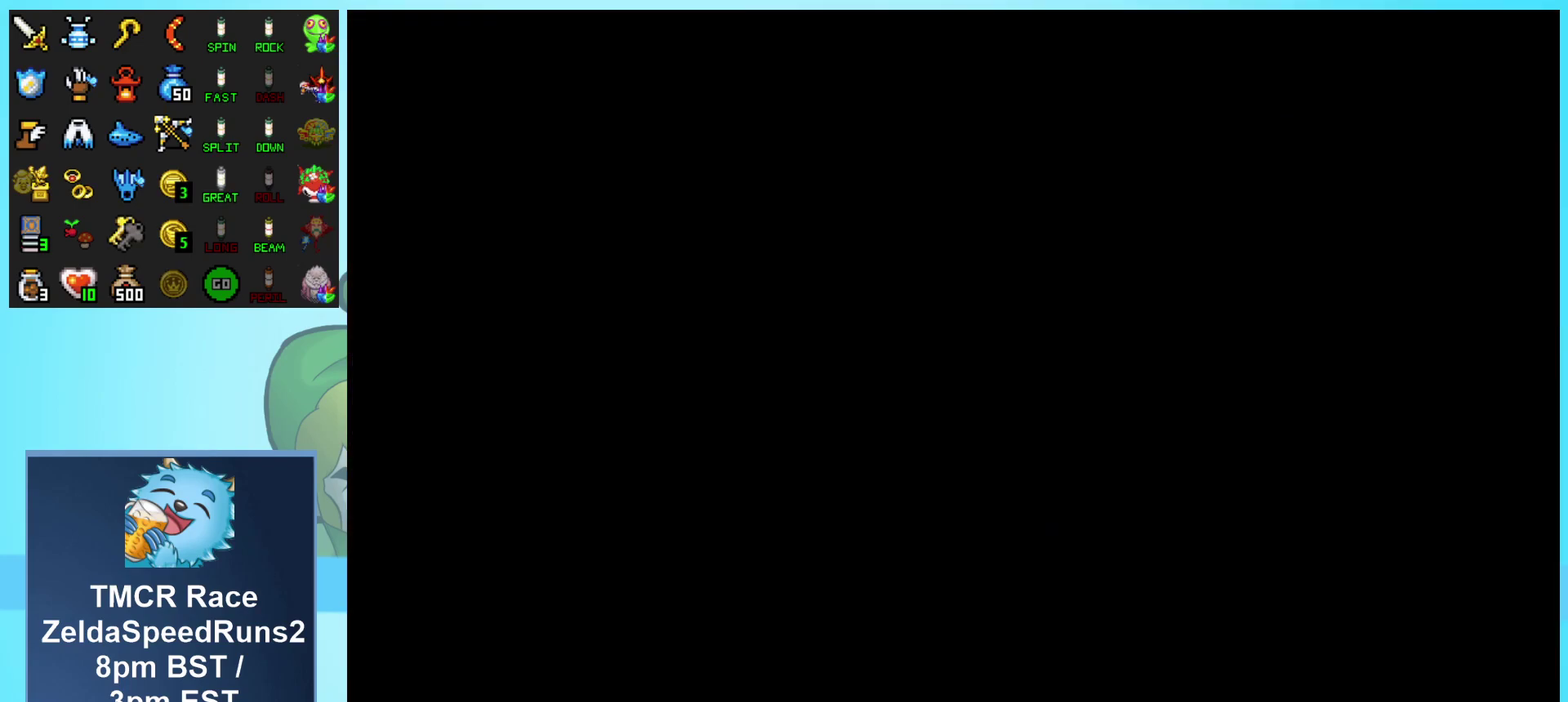
{"buttons": ["DPAD_DOWN"], "events": [[50, "DPAD_DOWN", "down"]]}
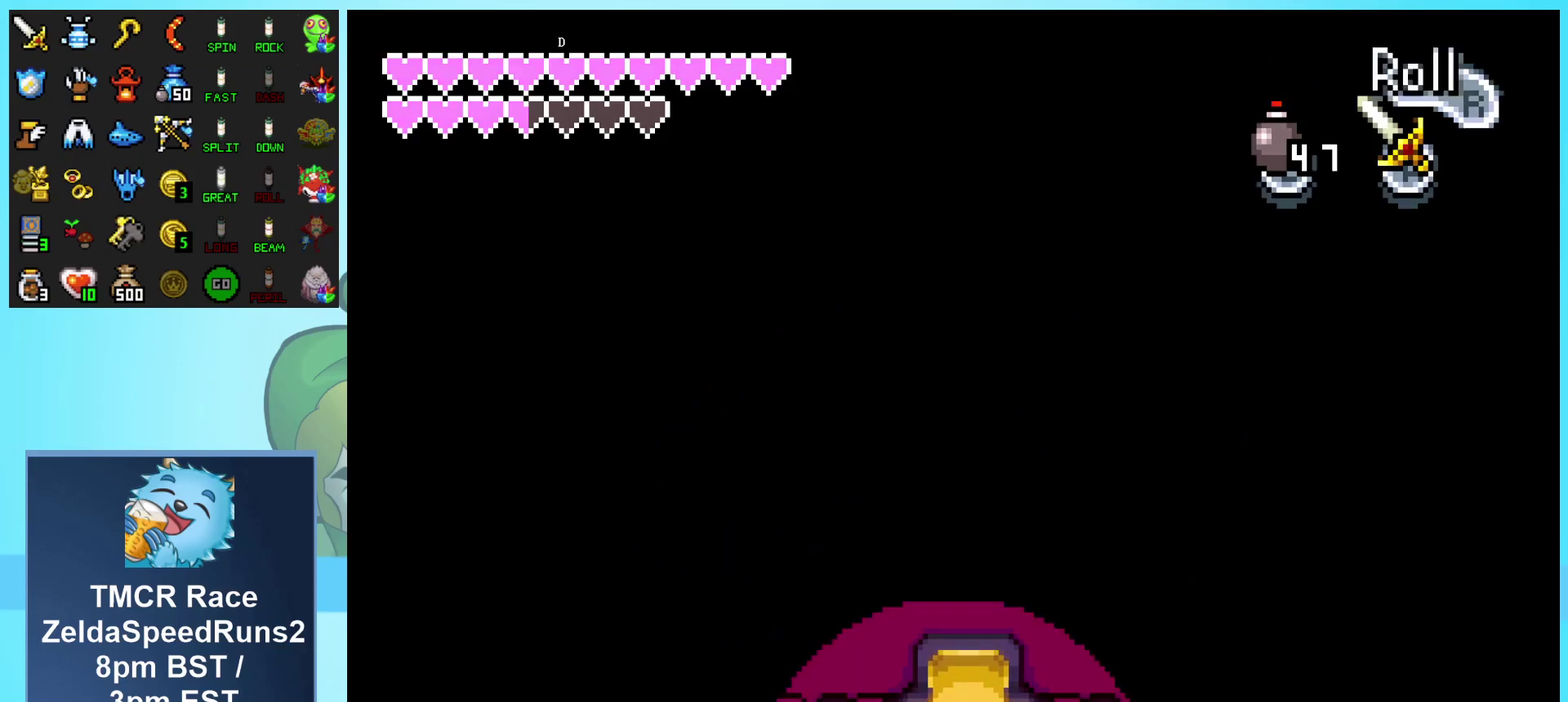
{"buttons": [], "events": [[283, "DPAD_DOWN", "up"]]}
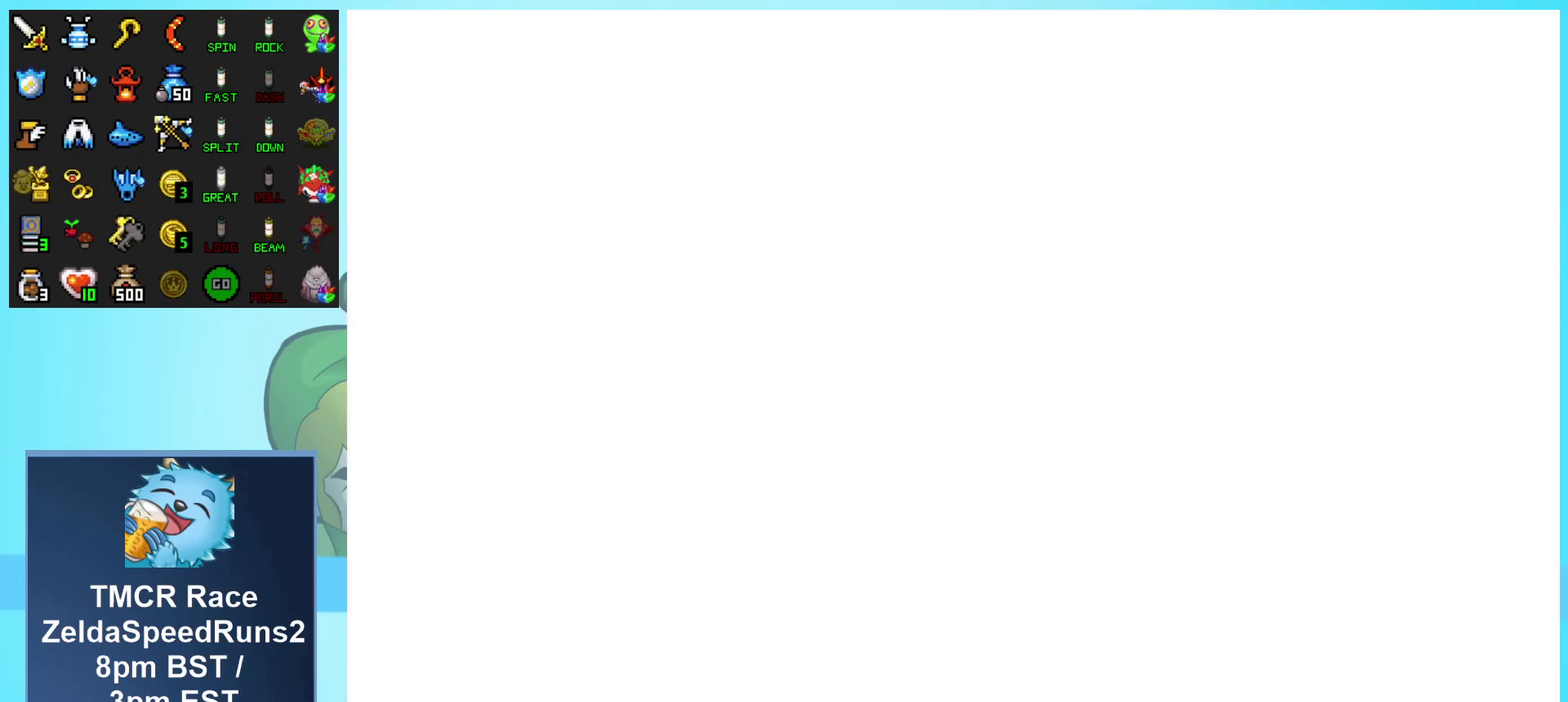
{"buttons": ["A", "DPAD_DOWN"], "events": [[50, "DPAD_DOWN", "down"], [433, "A", "down"]]}
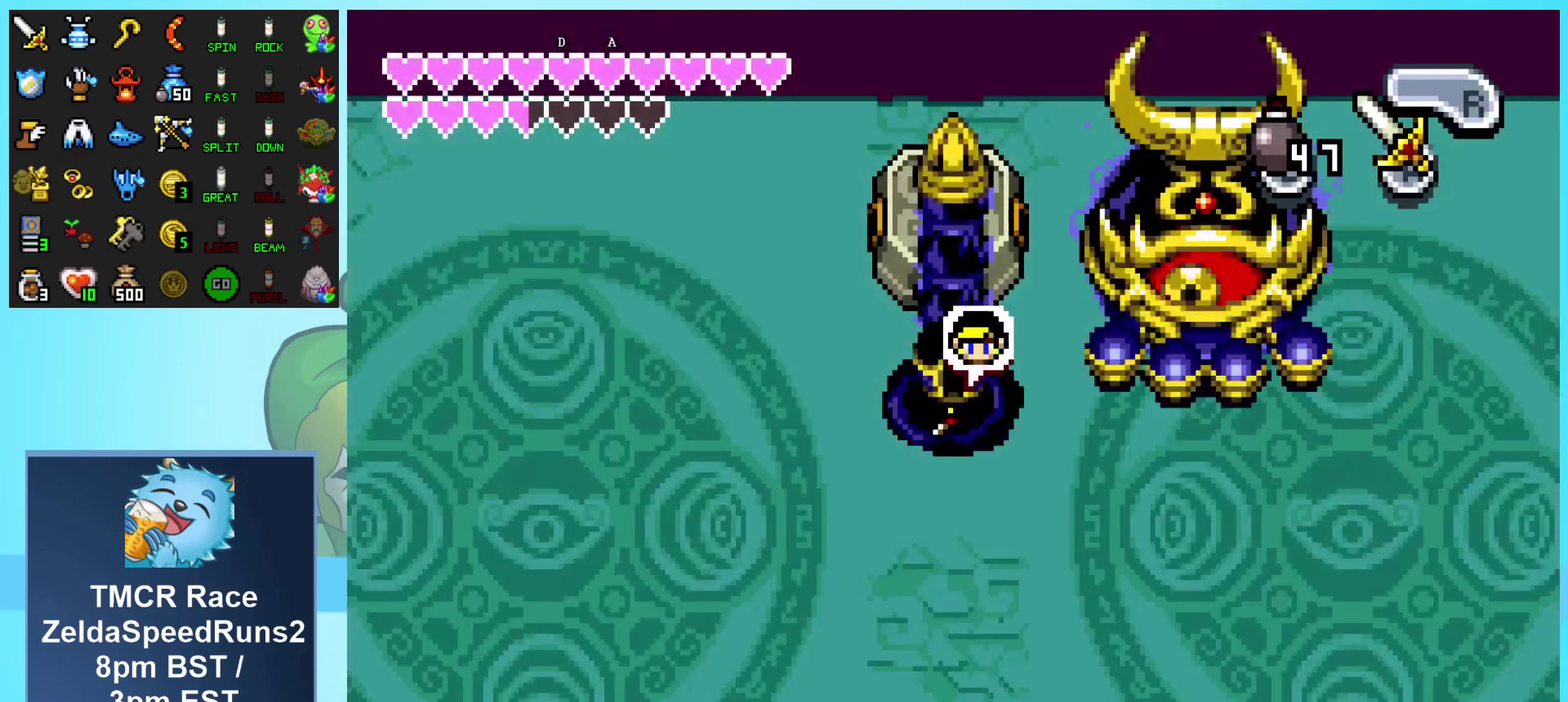
{"buttons": ["DPAD_UP", "DPAD_LEFT"], "events": [[233, "A", "up"], [367, "DPAD_DOWN", "up"], [400, "DPAD_LEFT", "down"], [400, "DPAD_UP", "down"]]}
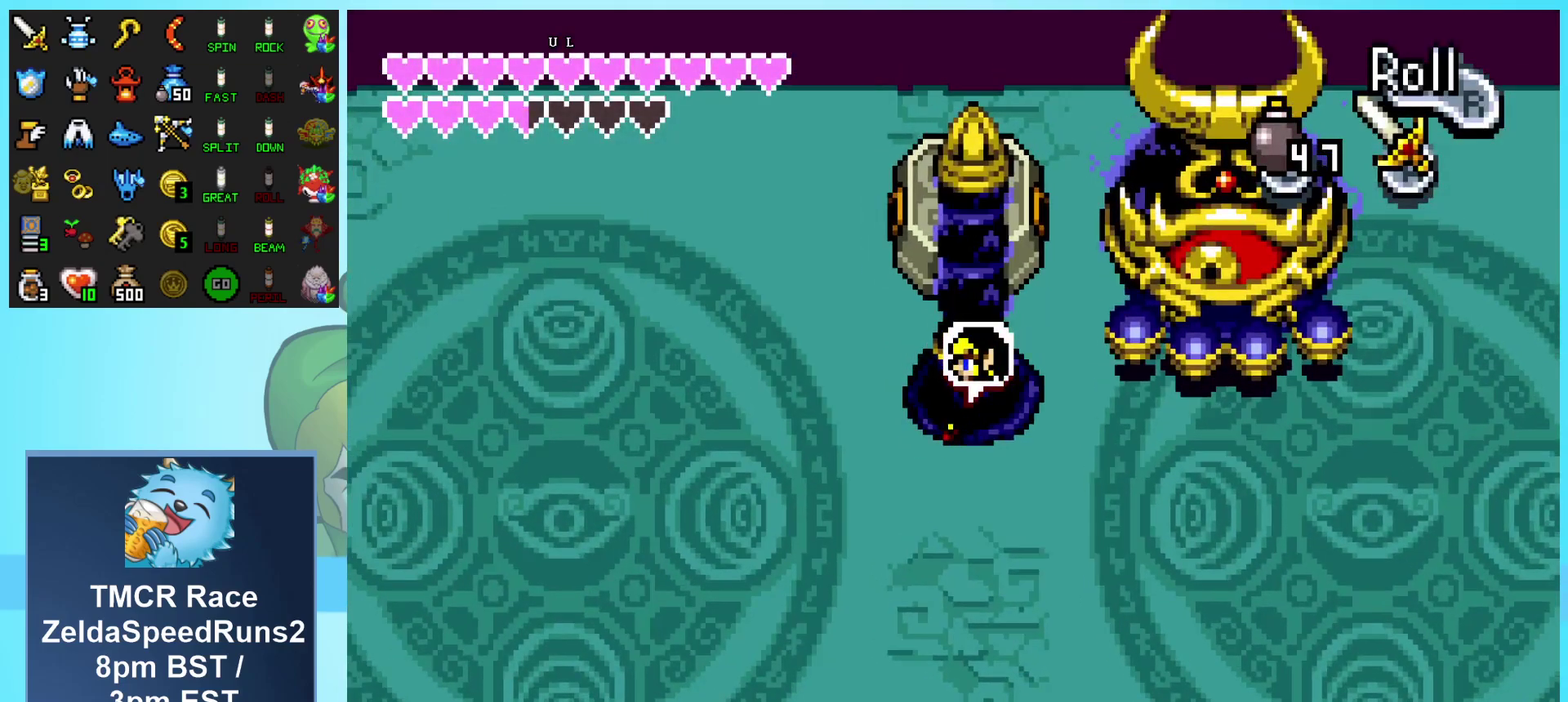
{"buttons": ["R1", "DPAD_UP"], "events": [[200, "DPAD_LEFT", "up"], [450, "R1", "down"]]}
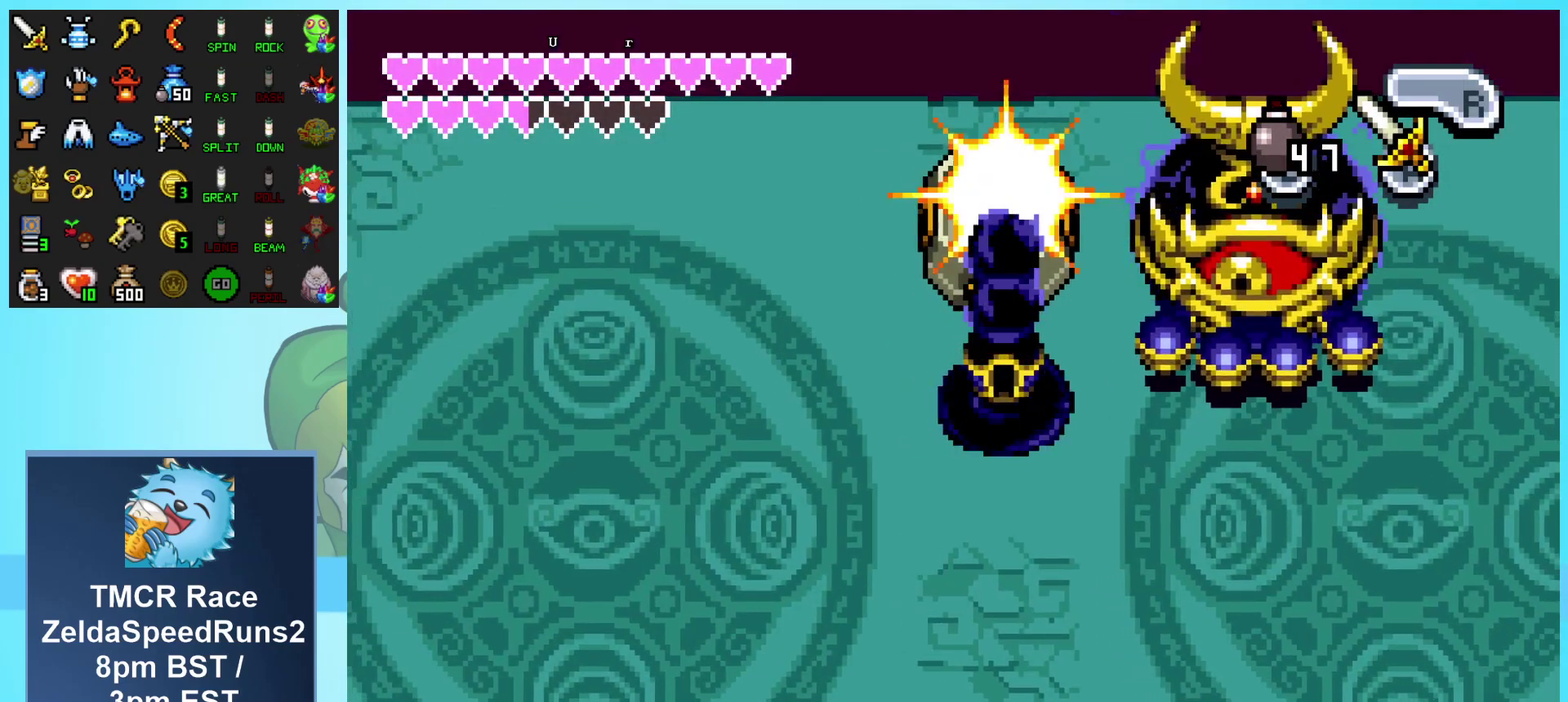
{"buttons": ["DPAD_DOWN"], "events": [[33, "R1", "up"], [100, "DPAD_UP", "up"], [100, "R1", "down"], [217, "R1", "up"], [267, "R1", "down"], [333, "R1", "up"], [467, "DPAD_DOWN", "down"]]}
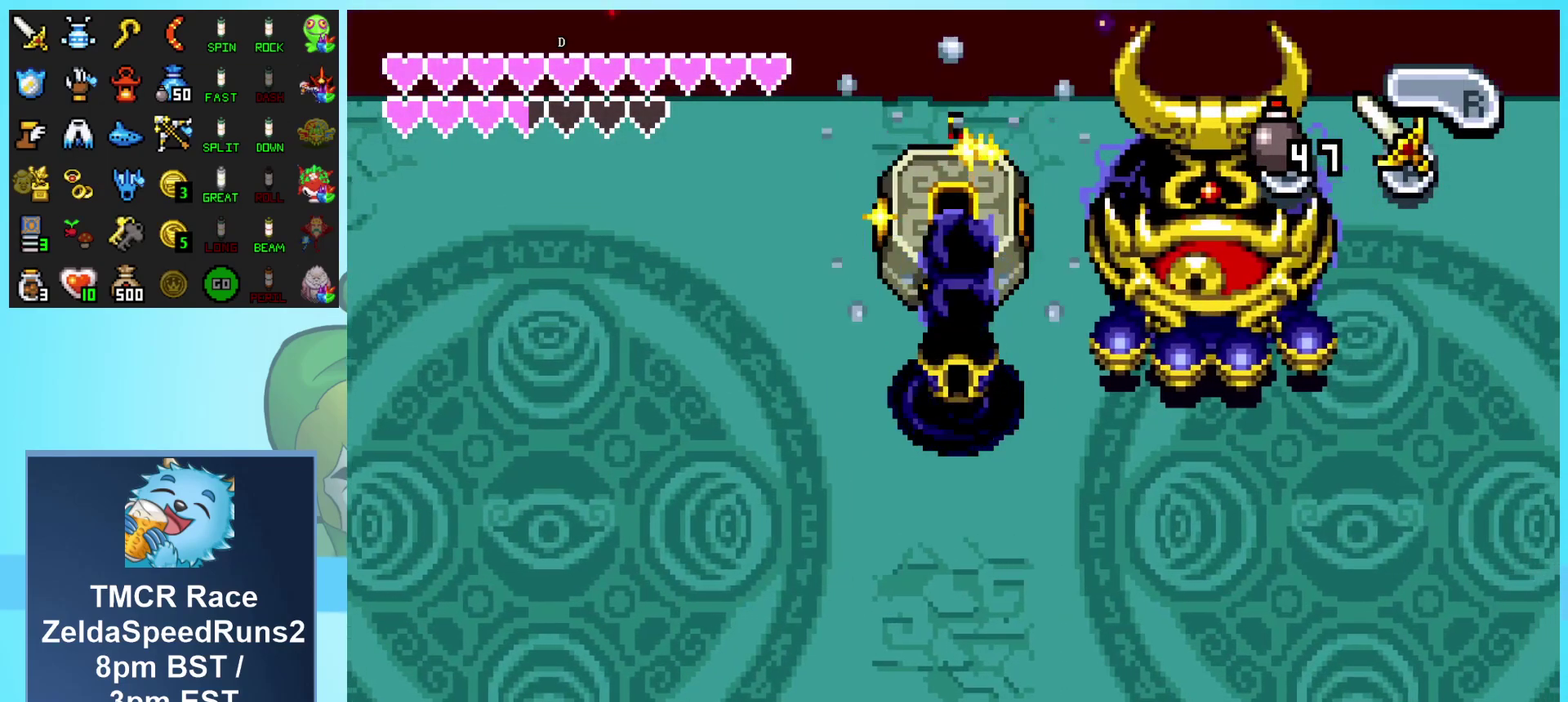
{"buttons": ["DPAD_DOWN"], "events": []}
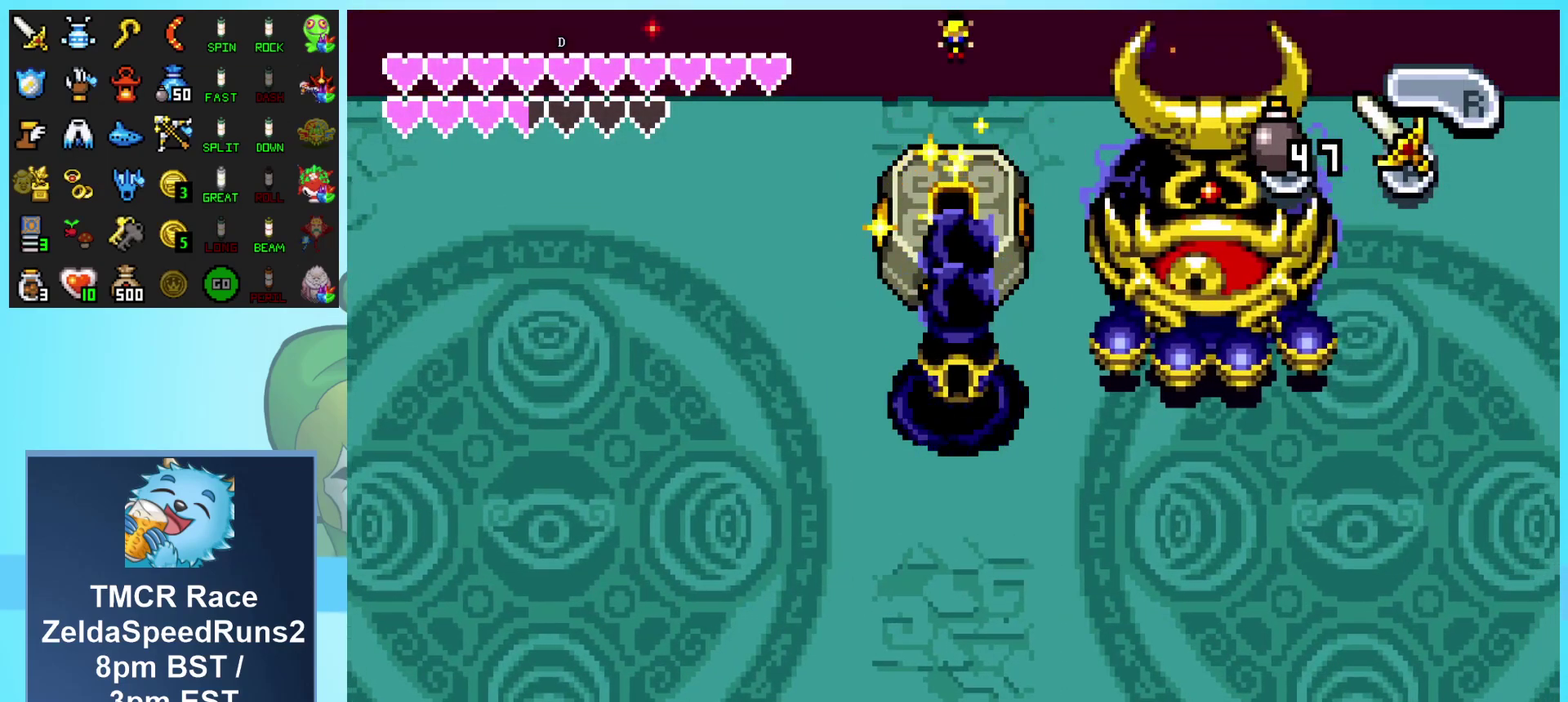
{"buttons": ["DPAD_DOWN"], "events": []}
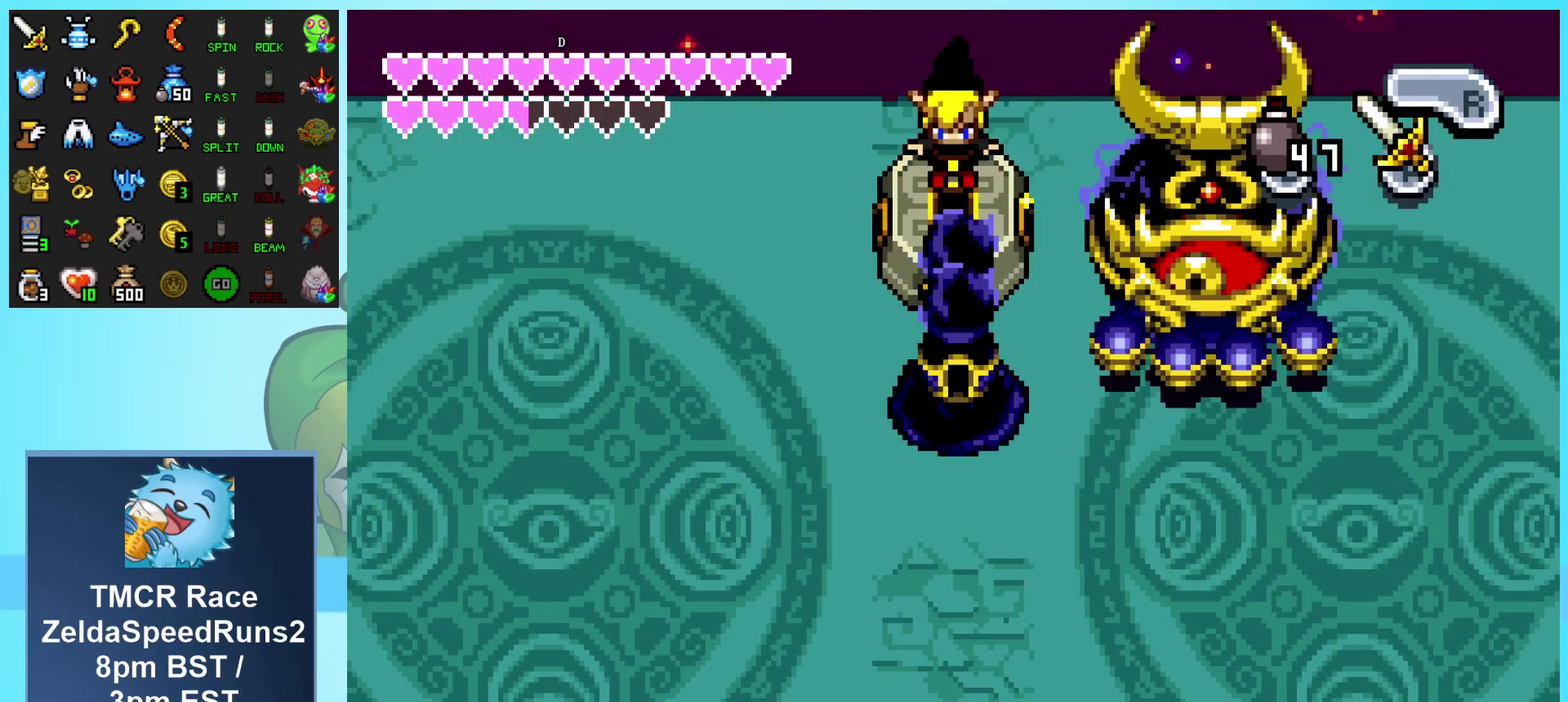
{"buttons": ["DPAD_DOWN"], "events": []}
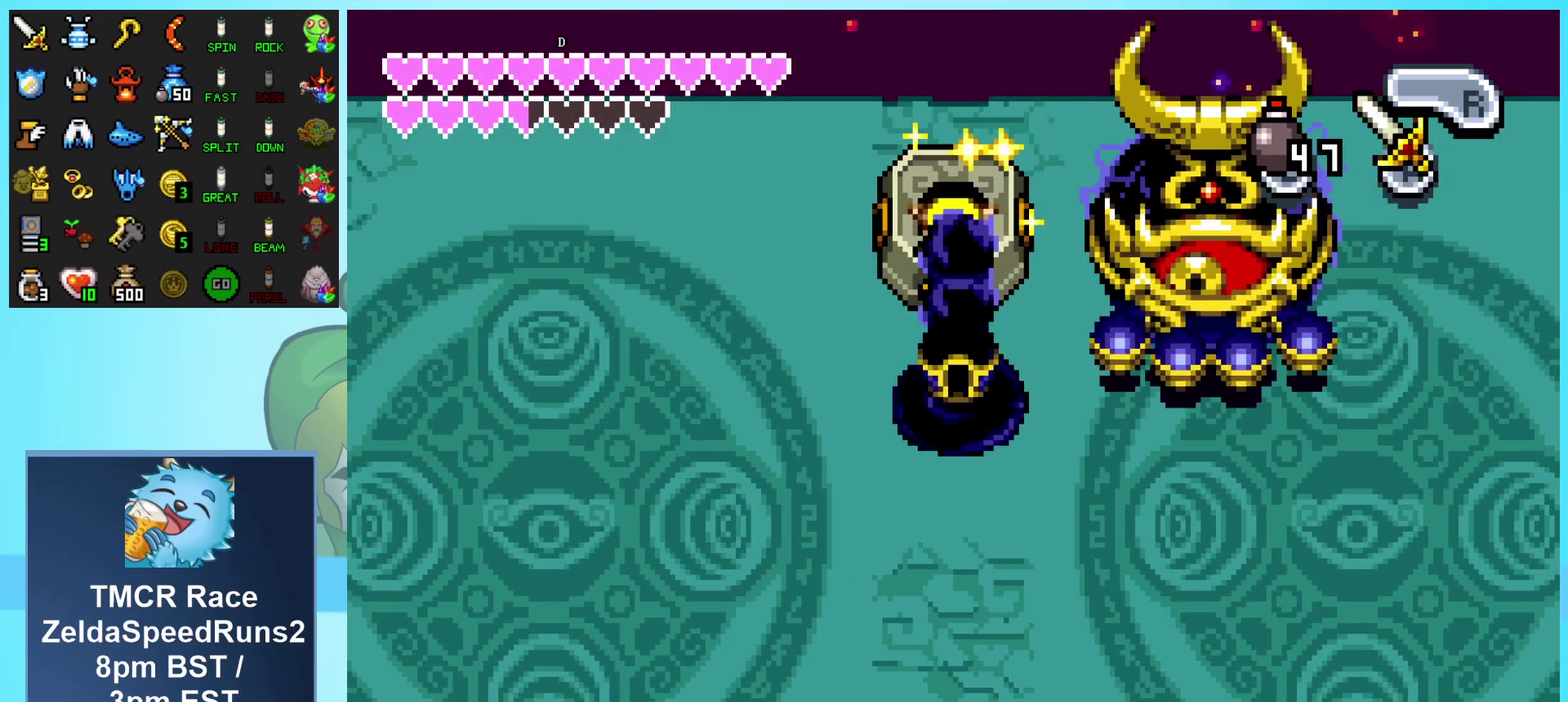
{"buttons": ["DPAD_DOWN", "DPAD_LEFT"], "events": [[383, "DPAD_LEFT", "down"]]}
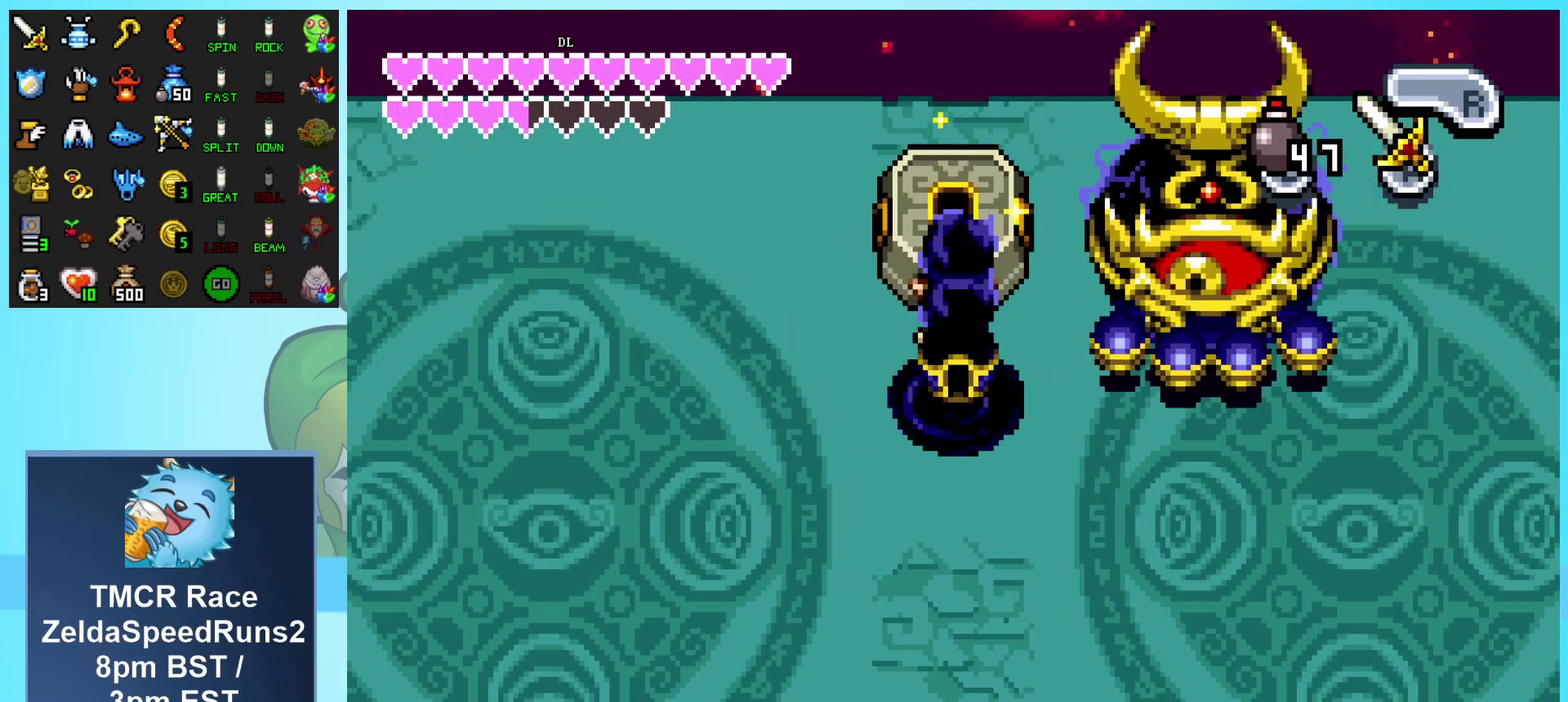
{"buttons": ["DPAD_DOWN", "DPAD_LEFT"], "events": []}
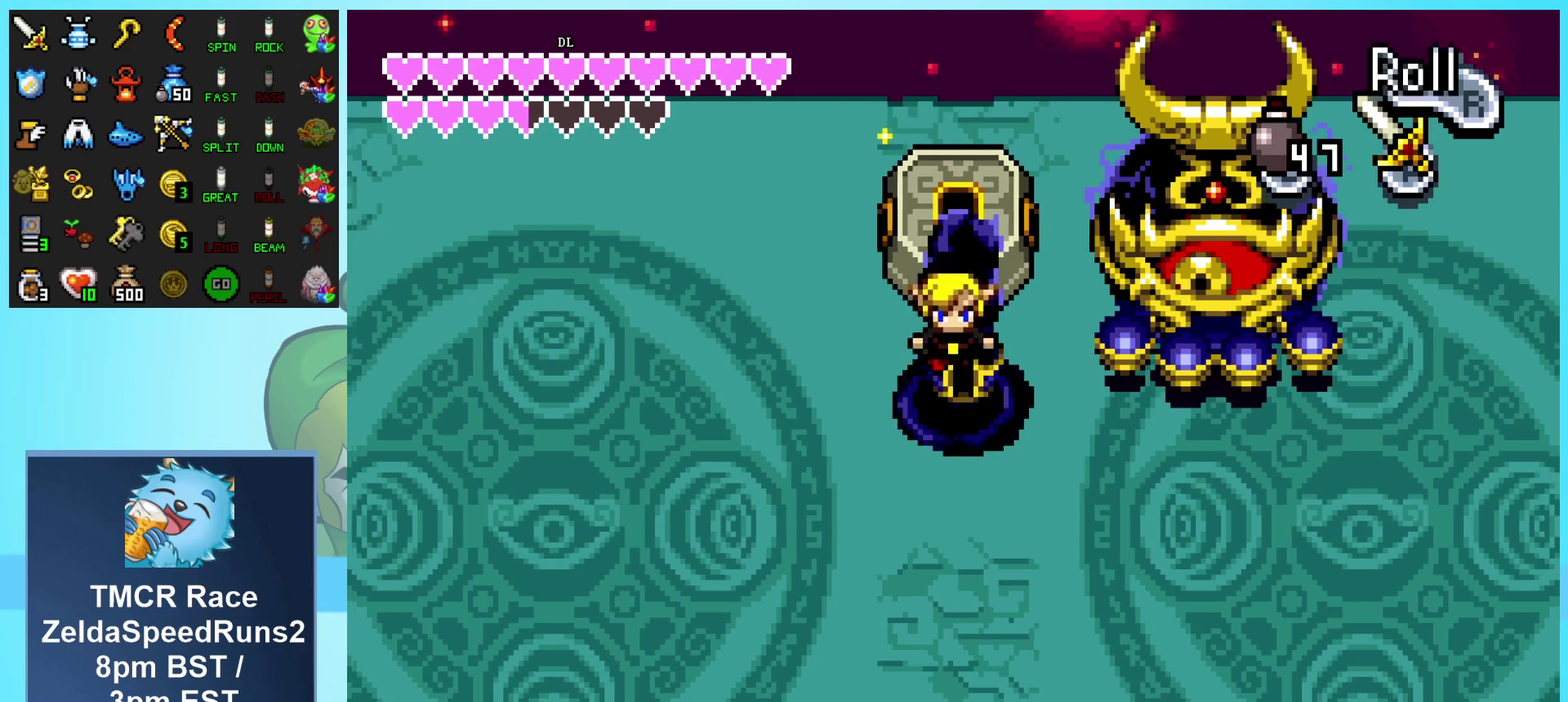
{"buttons": ["A", "DPAD_DOWN"], "events": [[250, "A", "down"], [300, "DPAD_LEFT", "up"]]}
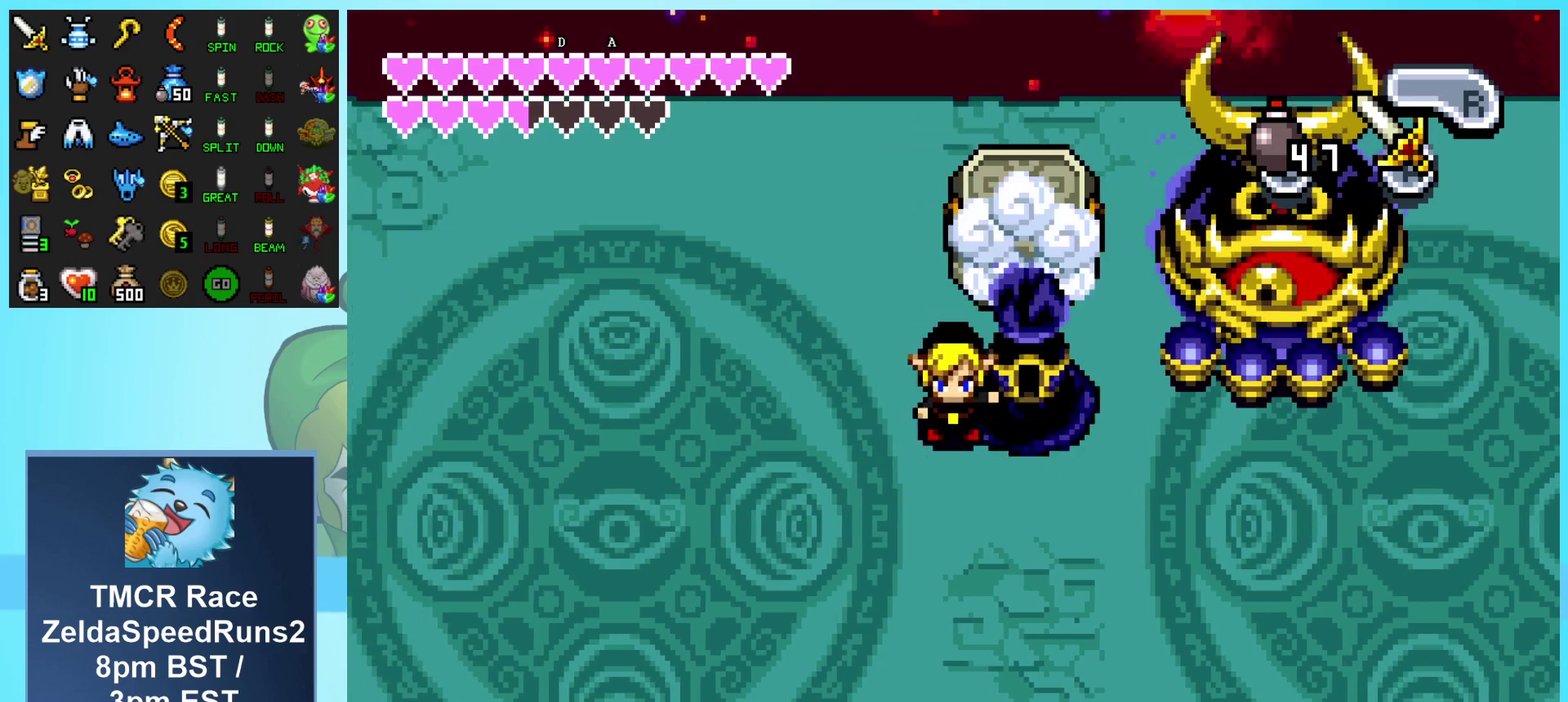
{"buttons": ["A", "DPAD_DOWN"], "events": []}
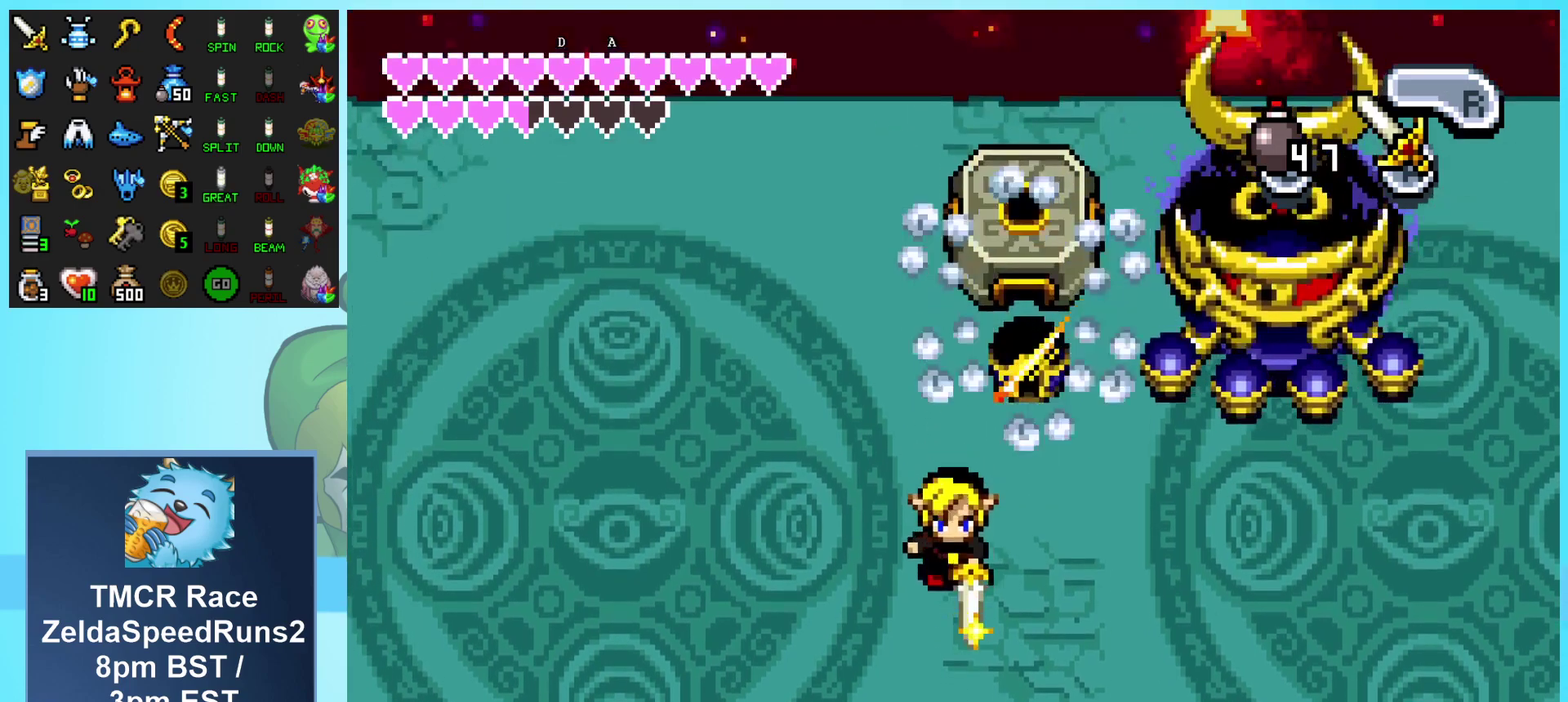
{"buttons": ["A", "DPAD_DOWN", "DPAD_LEFT"], "events": [[383, "DPAD_LEFT", "down"]]}
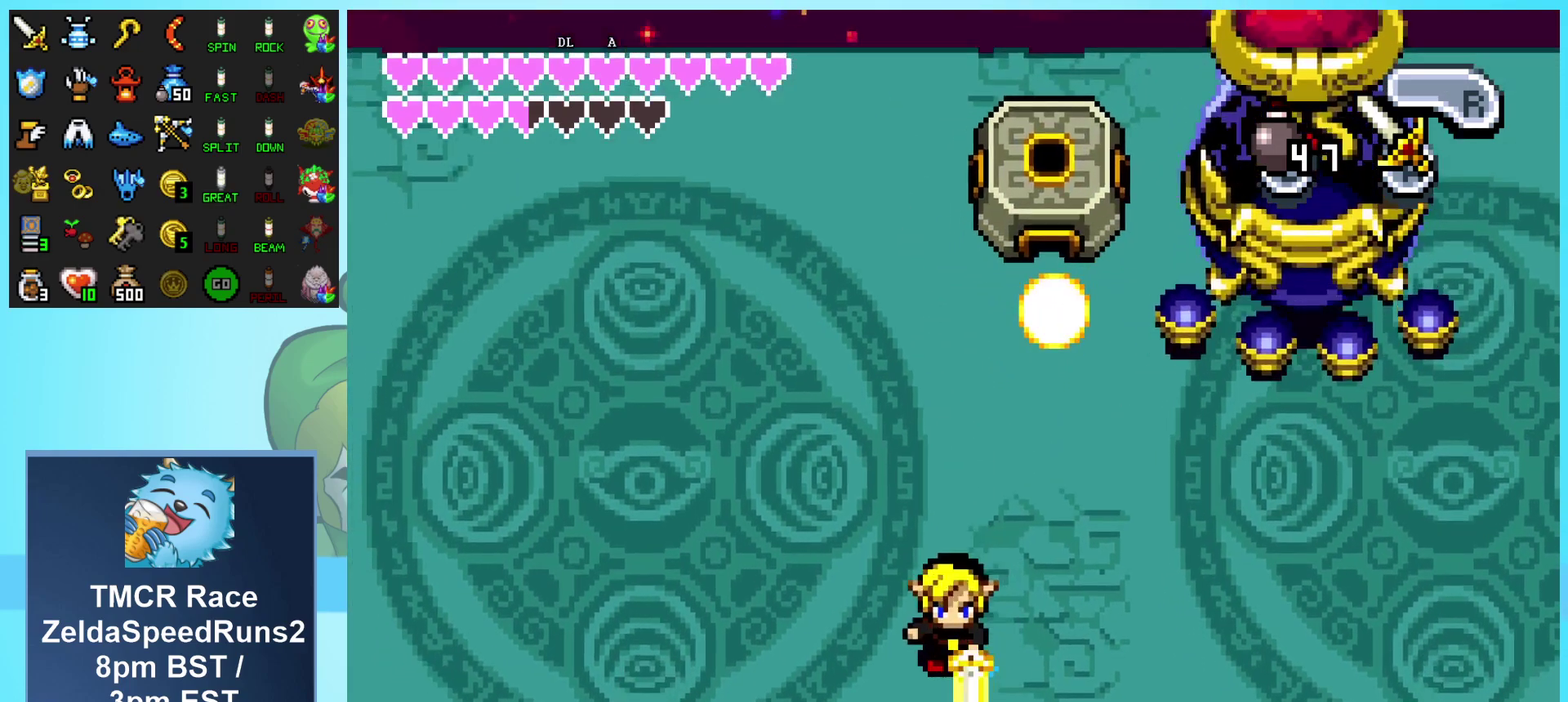
{"buttons": ["A", "DPAD_DOWN"], "events": [[233, "DPAD_LEFT", "up"]]}
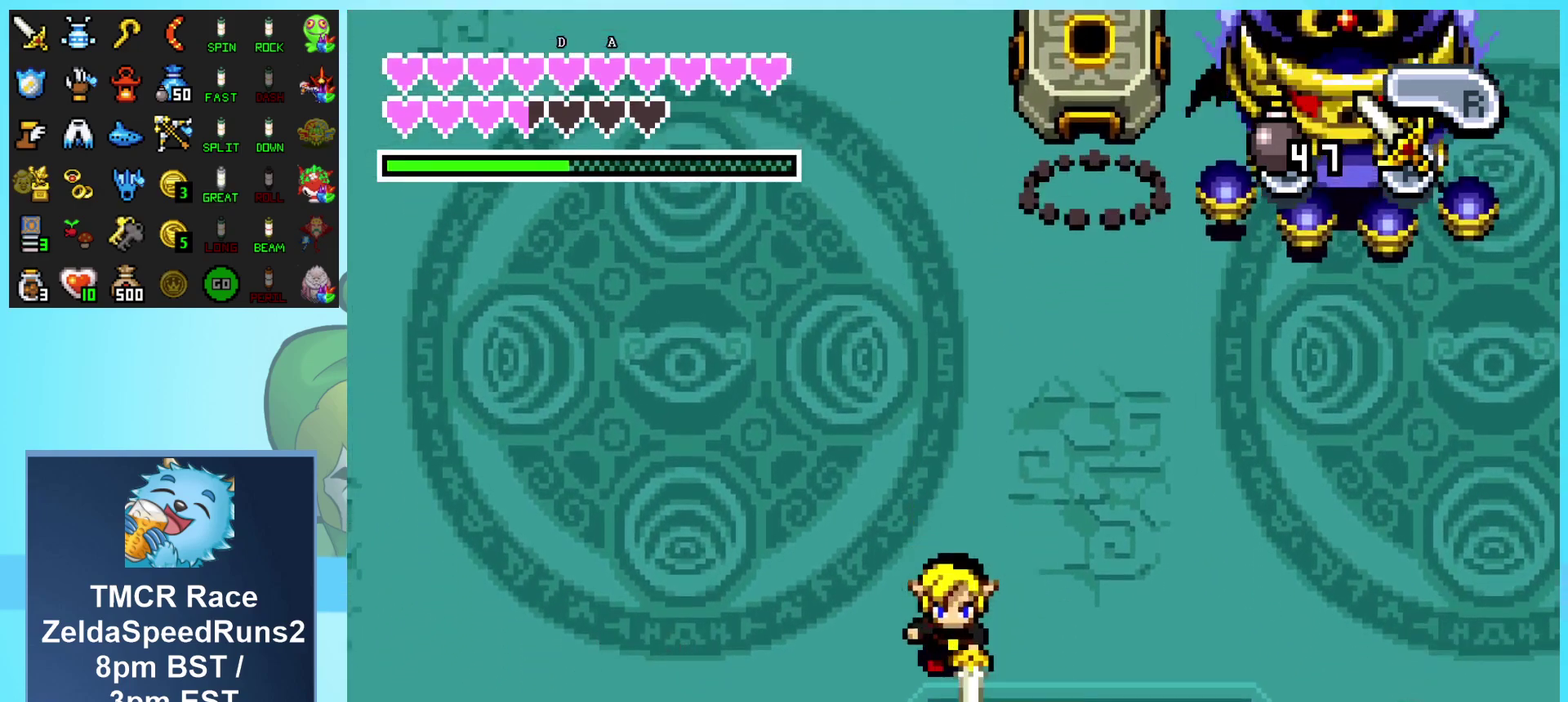
{"buttons": ["A"], "events": [[300, "DPAD_DOWN", "up"]]}
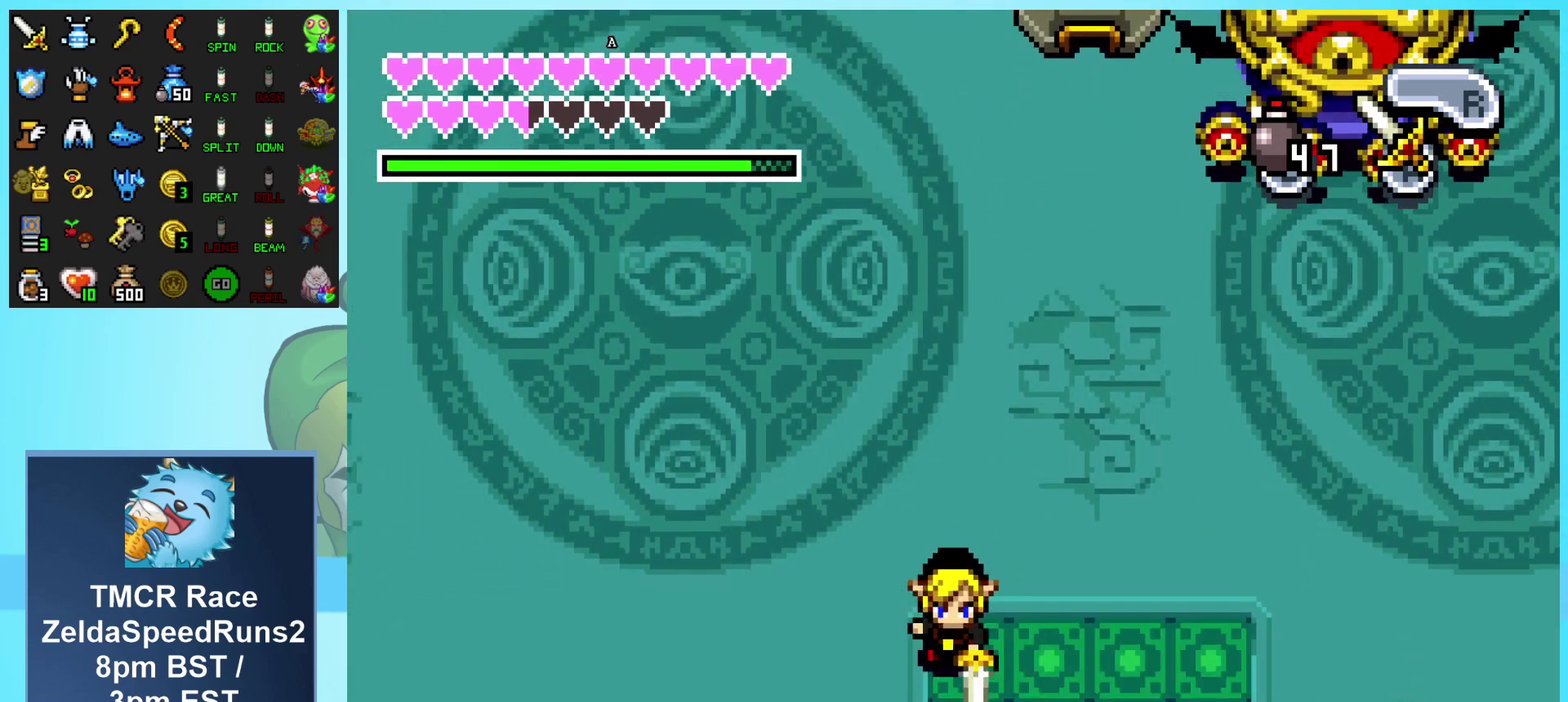
{"buttons": ["A", "DPAD_UP", "DPAD_RIGHT"], "events": [[83, "DPAD_RIGHT", "down"], [283, "DPAD_UP", "down"]]}